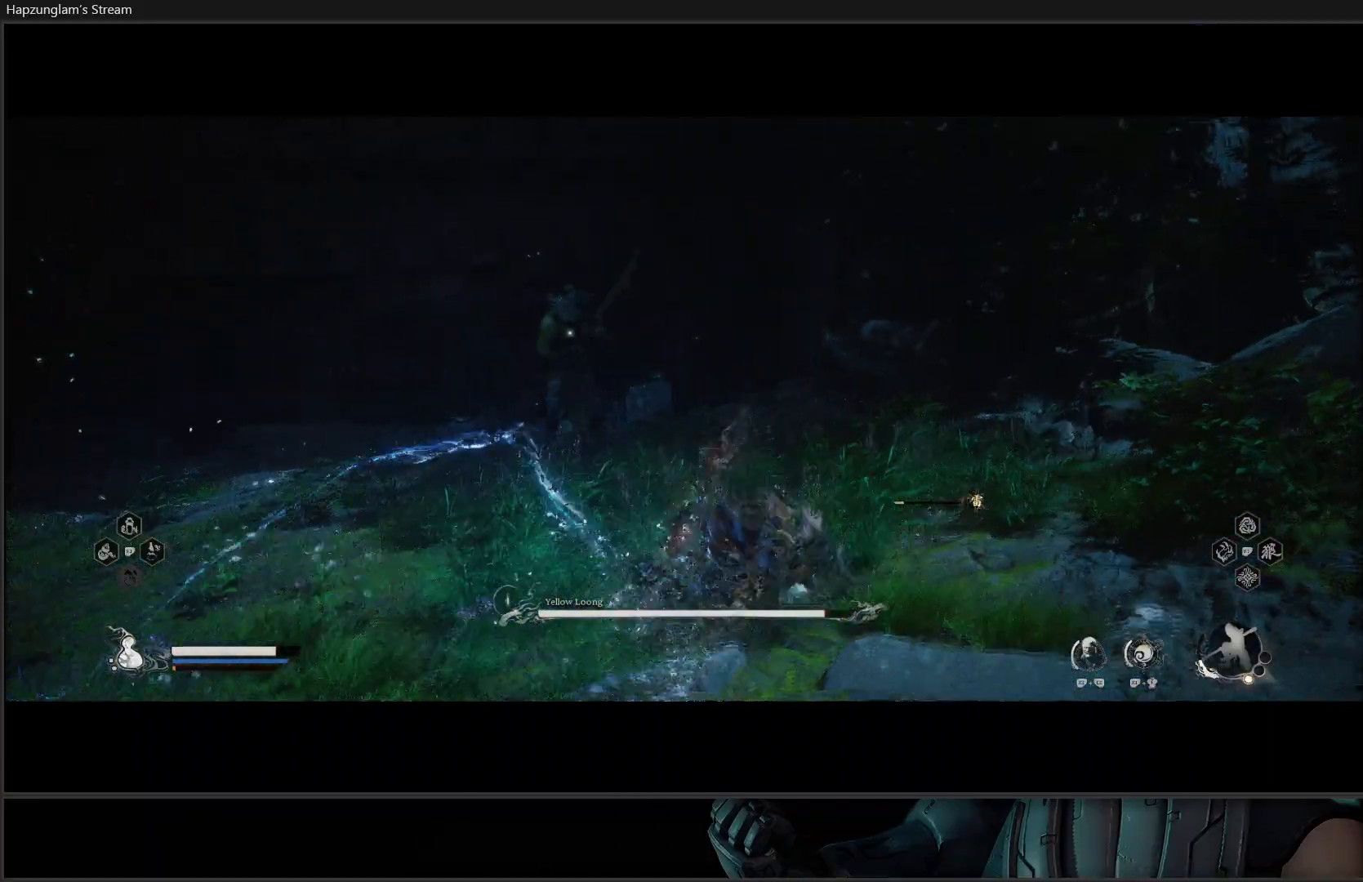
Gameplay with a controller (Xbox layout); each line is a JSON object with the inputs held at the frame after it. "events" lists button and stick changes between this image and that frame as [ms after this image, input, new state], when the widget could be followed in between. Not read: START.
{"buttons": [], "left_stick": "down-left", "right_stick": "center", "events": [[50, "left_stick", "right"], [250, "left_stick", "down-left"]]}
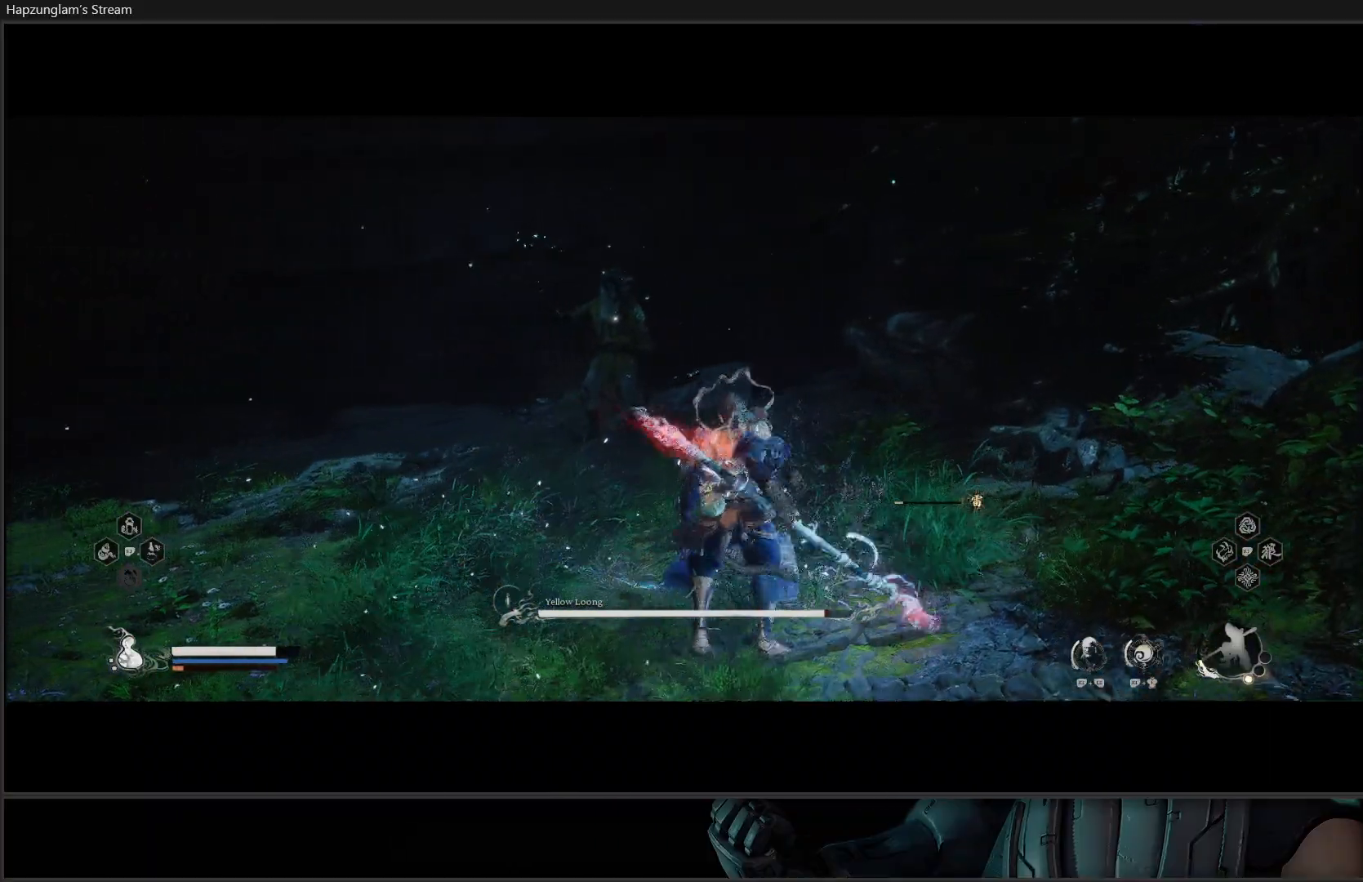
{"buttons": ["L3"], "left_stick": "up-left", "right_stick": "center", "events": [[166, "left_stick", "left"], [333, "left_stick", "up-left"], [450, "L3", "down"]]}
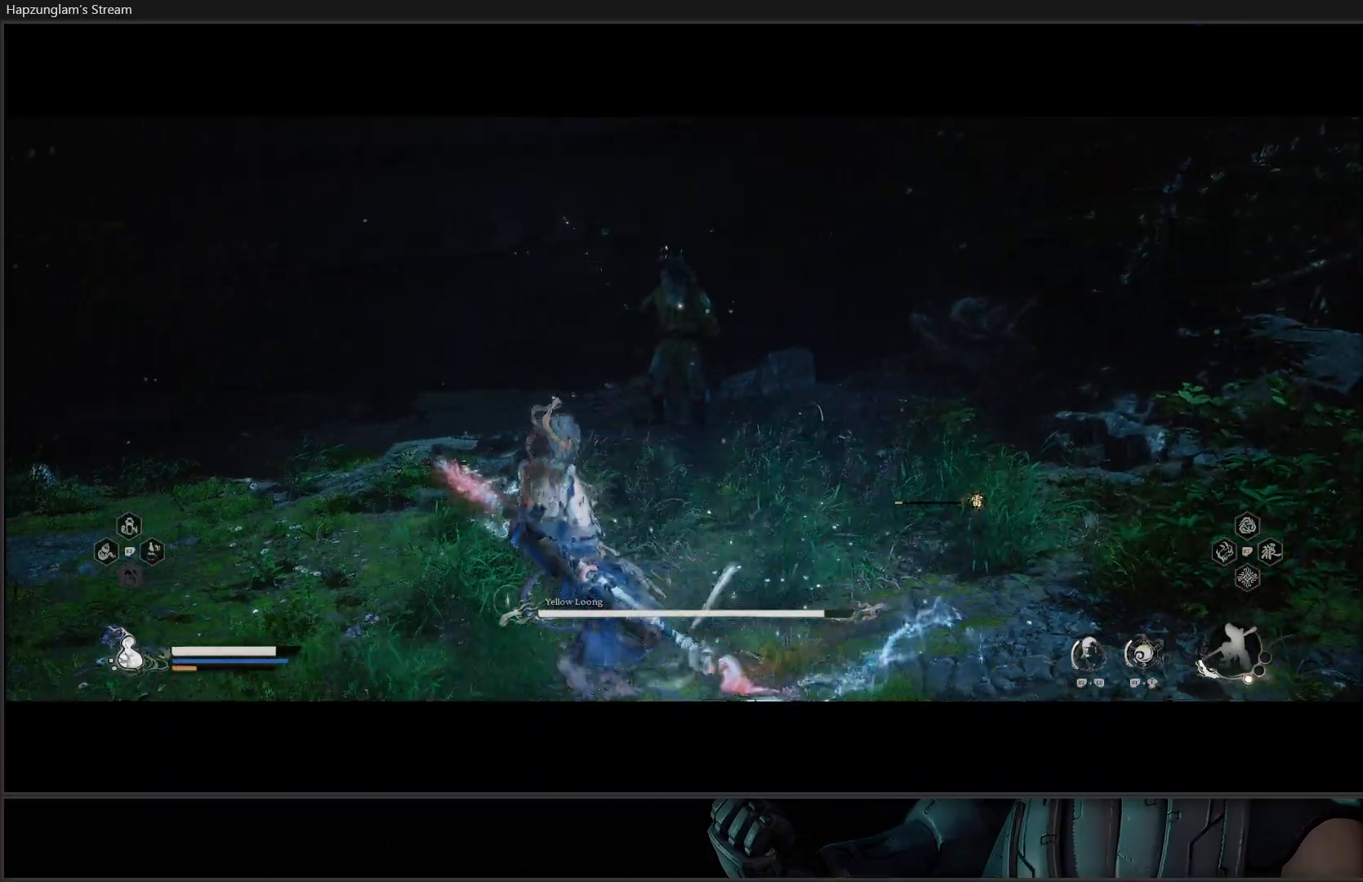
{"buttons": [], "left_stick": "up", "right_stick": "center", "events": [[50, "left_stick", "up"], [133, "L3", "up"]]}
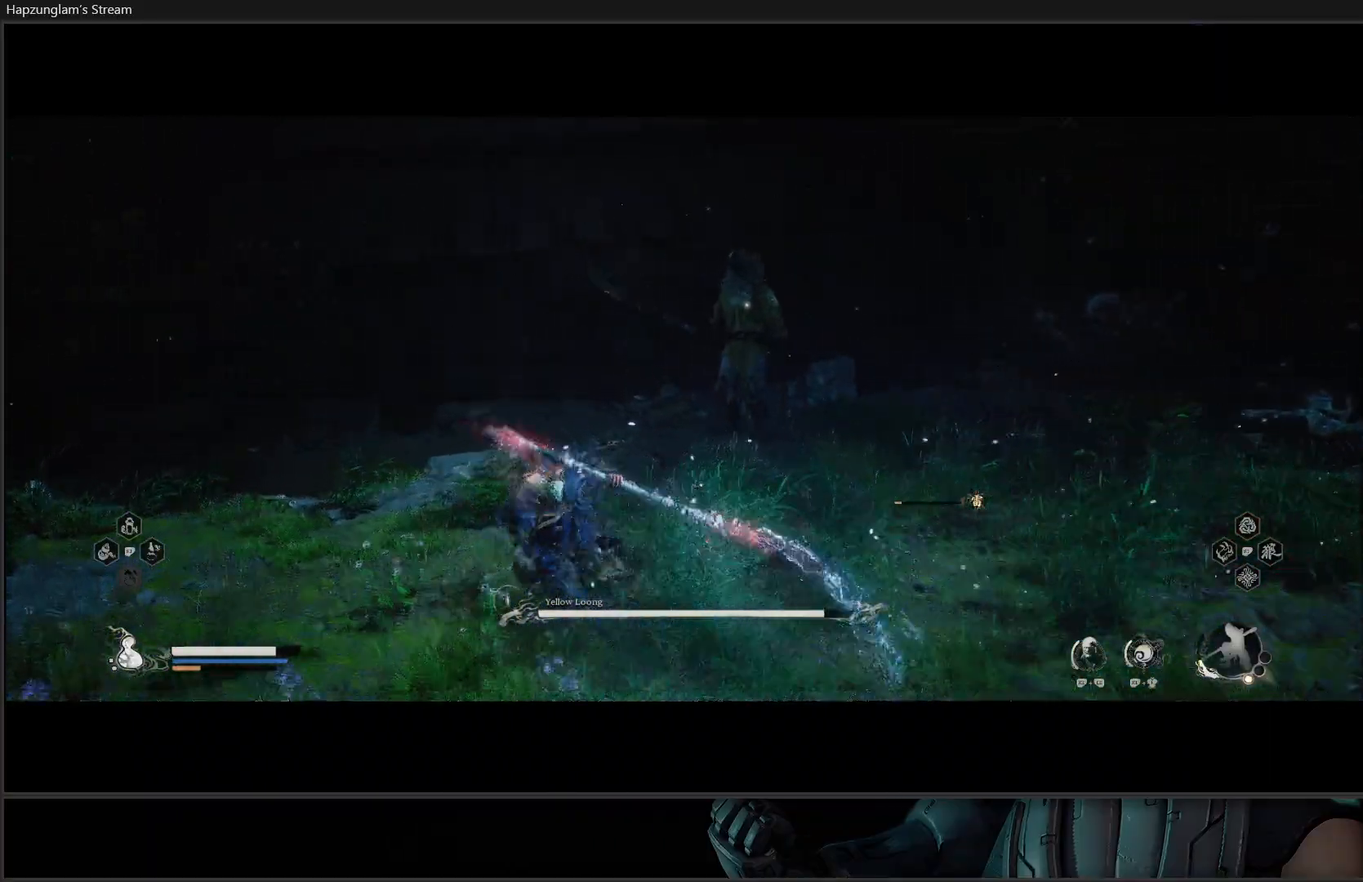
{"buttons": [], "left_stick": "up", "right_stick": "center", "events": [[184, "X", "down"], [317, "X", "up"], [334, "X", "down"], [468, "X", "up"]]}
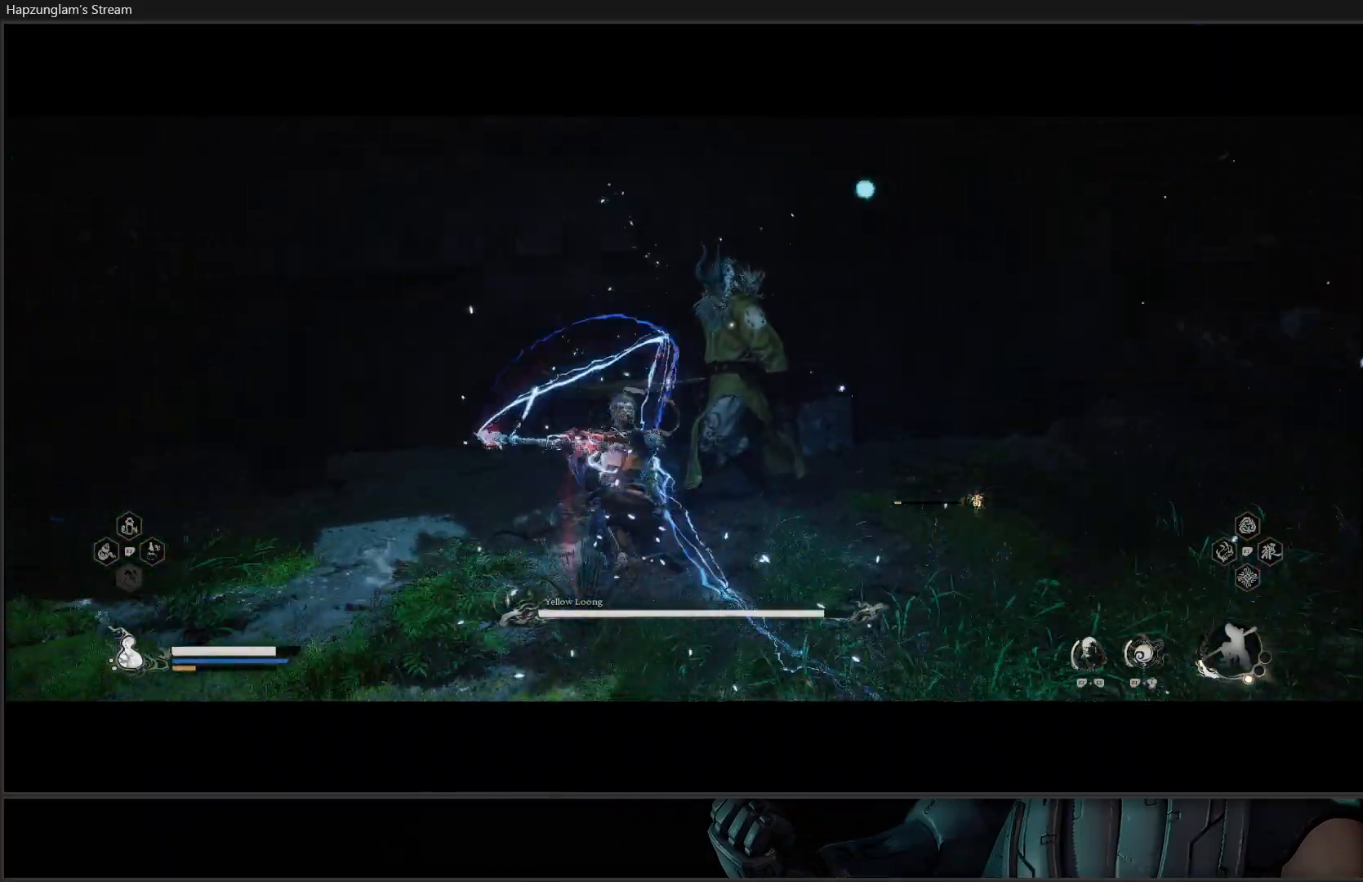
{"buttons": ["X"], "left_stick": "center", "right_stick": "center", "events": [[33, "X", "down"], [117, "X", "up"], [184, "X", "down"], [300, "X", "up"], [350, "X", "down"], [350, "left_stick", "center"], [434, "X", "up"], [501, "X", "down"]]}
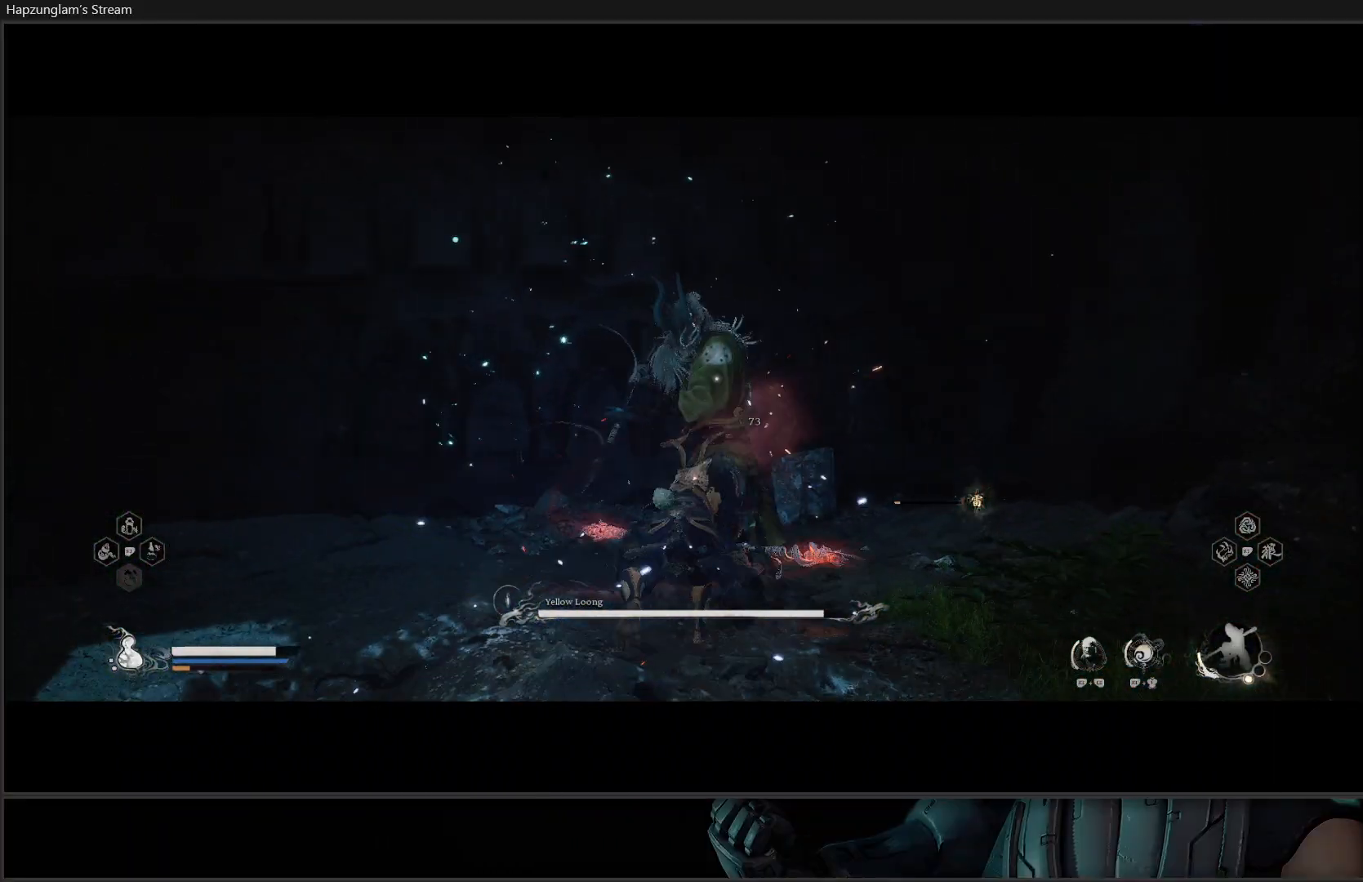
{"buttons": [], "left_stick": "up-right", "right_stick": "center", "events": [[66, "X", "up"], [133, "X", "down"], [200, "X", "up"], [266, "X", "down"], [283, "left_stick", "up-right"], [316, "X", "up"]]}
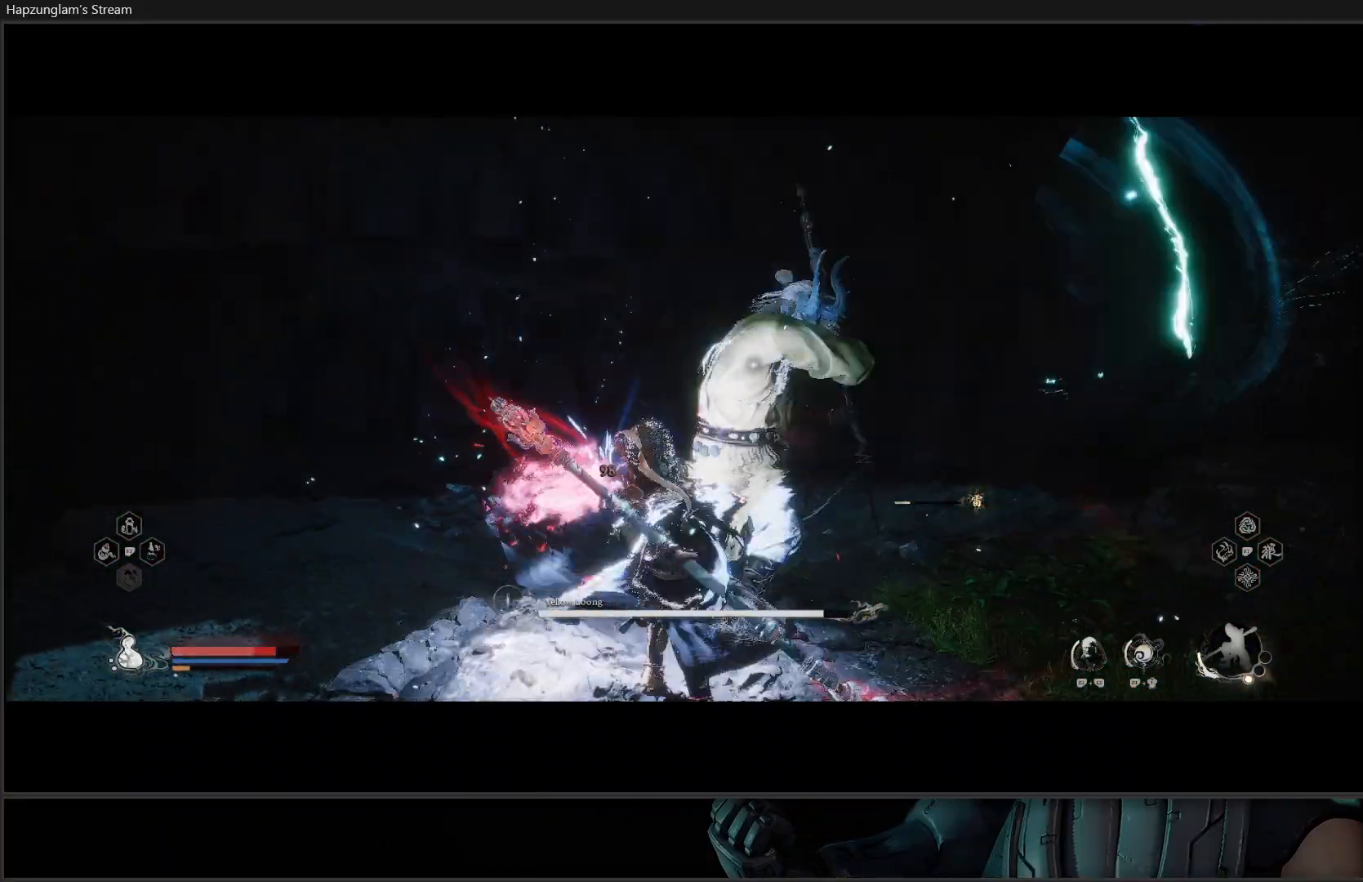
{"buttons": ["B"], "left_stick": "down-right", "right_stick": "center", "events": [[17, "B", "down"], [100, "B", "up"], [167, "B", "down"], [234, "B", "up"], [334, "B", "down"], [334, "left_stick", "right"], [450, "B", "up"], [450, "left_stick", "down-right"], [484, "B", "down"]]}
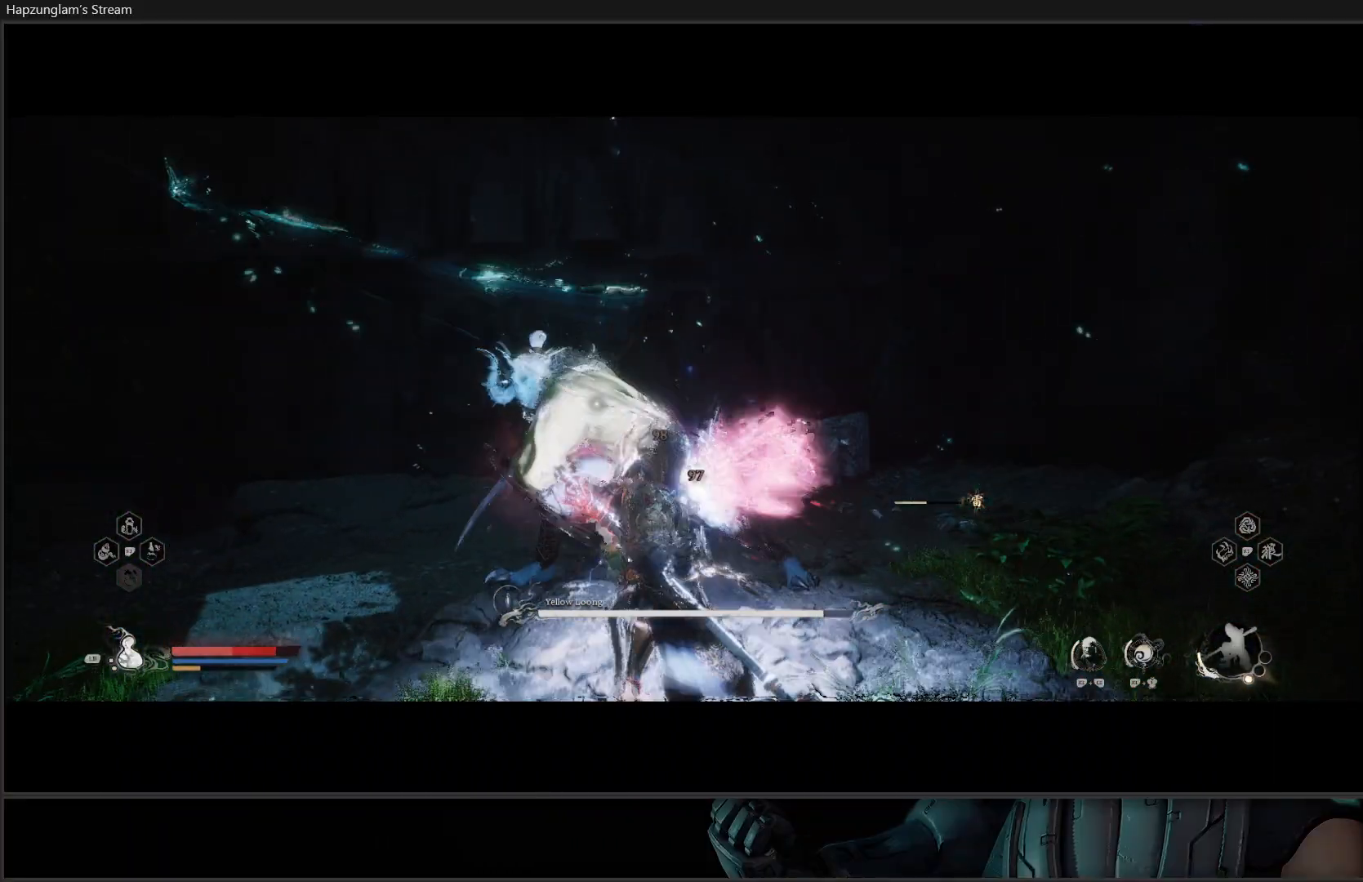
{"buttons": ["B"], "left_stick": "down-left", "right_stick": "center", "events": [[34, "left_stick", "down"], [101, "B", "up"], [217, "left_stick", "down-left"], [317, "B", "down"], [434, "B", "up"], [468, "B", "down"]]}
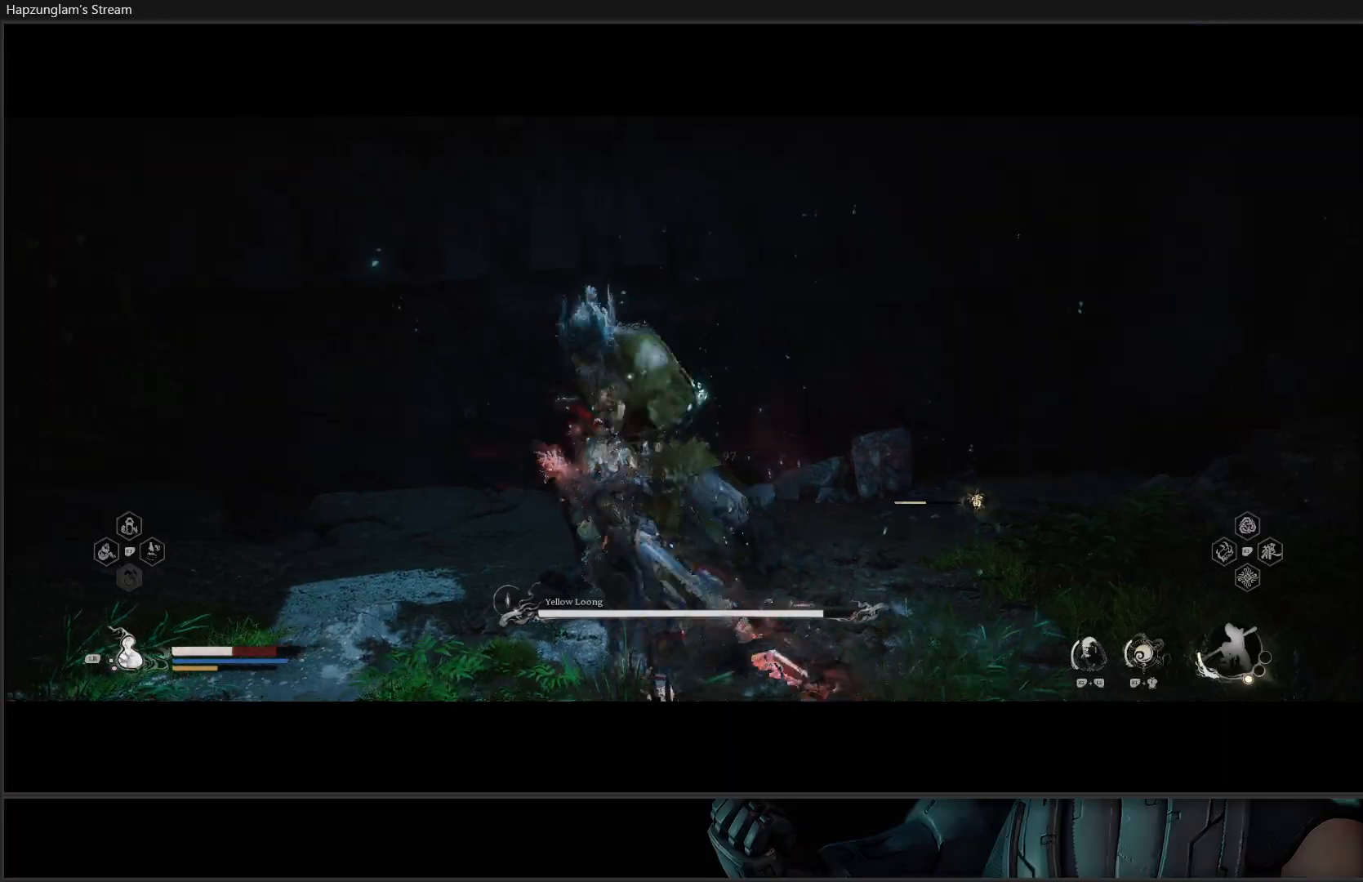
{"buttons": [], "left_stick": "down-right", "right_stick": "center", "events": [[117, "B", "up"], [150, "B", "down"], [317, "B", "up"], [501, "left_stick", "down-right"]]}
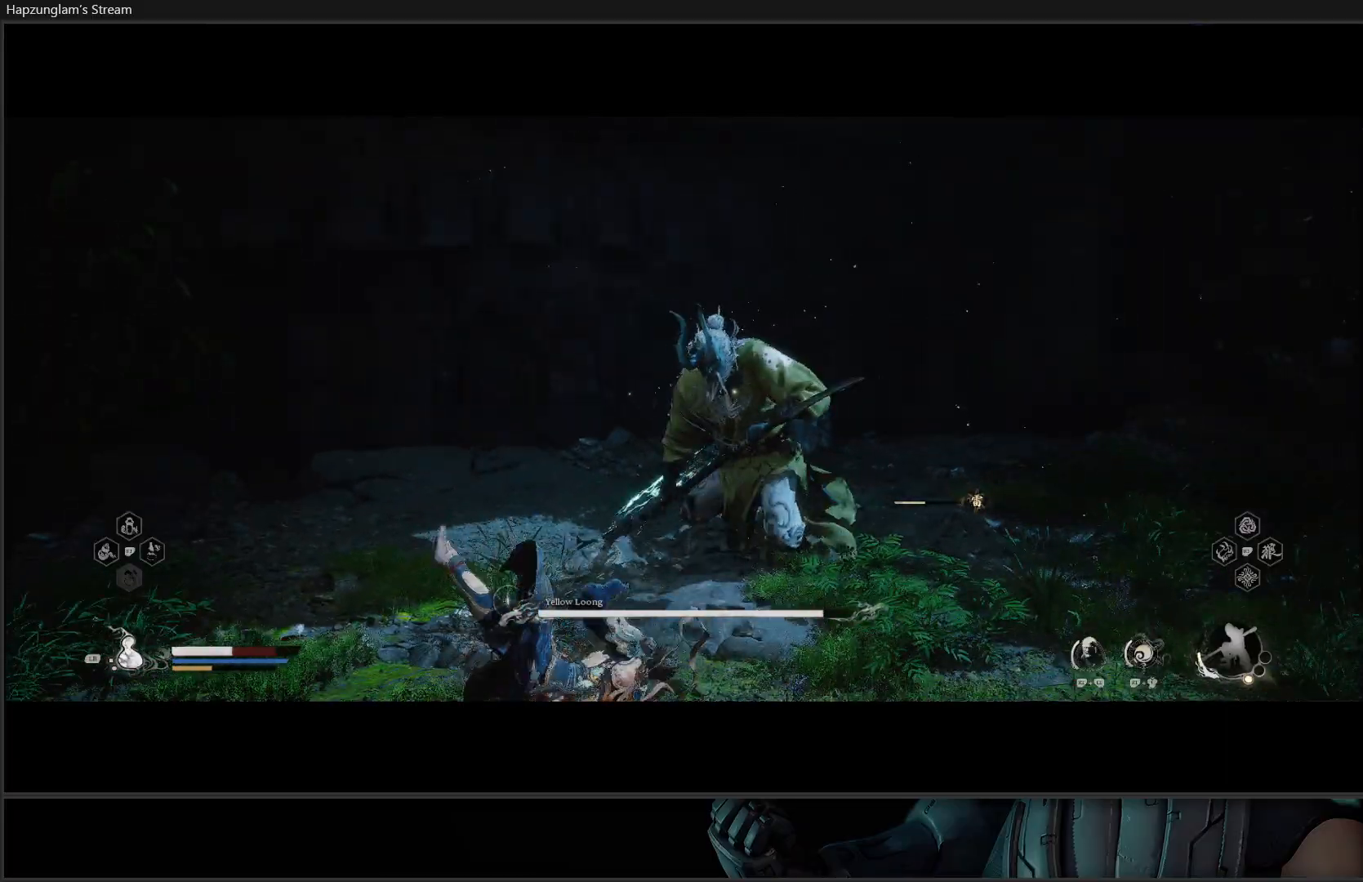
{"buttons": [], "left_stick": "down-right", "right_stick": "center", "events": [[33, "B", "down"], [150, "B", "up"], [183, "B", "down"], [316, "B", "up"]]}
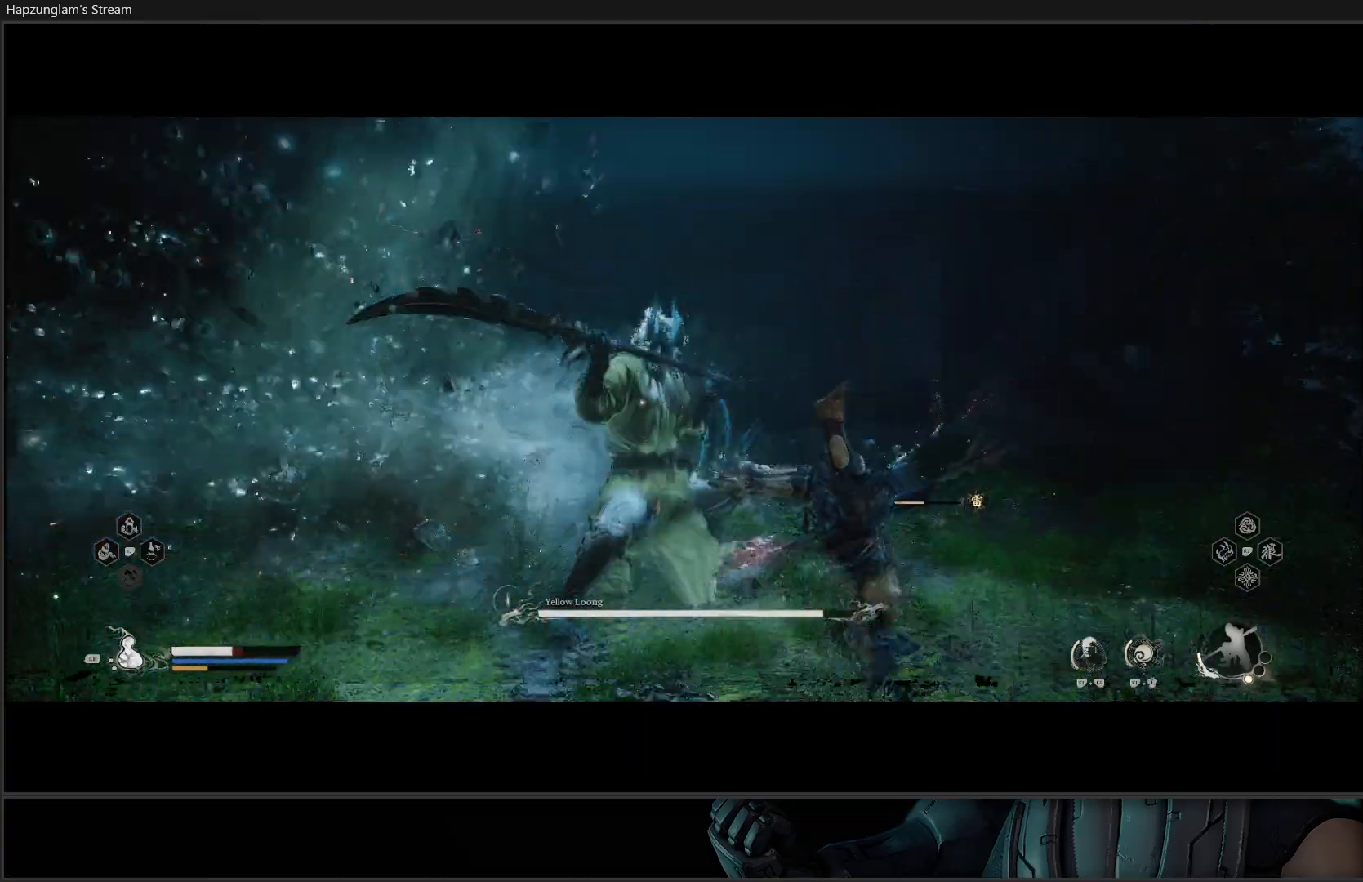
{"buttons": [], "left_stick": "down-left", "right_stick": "center", "events": [[417, "left_stick", "down-left"]]}
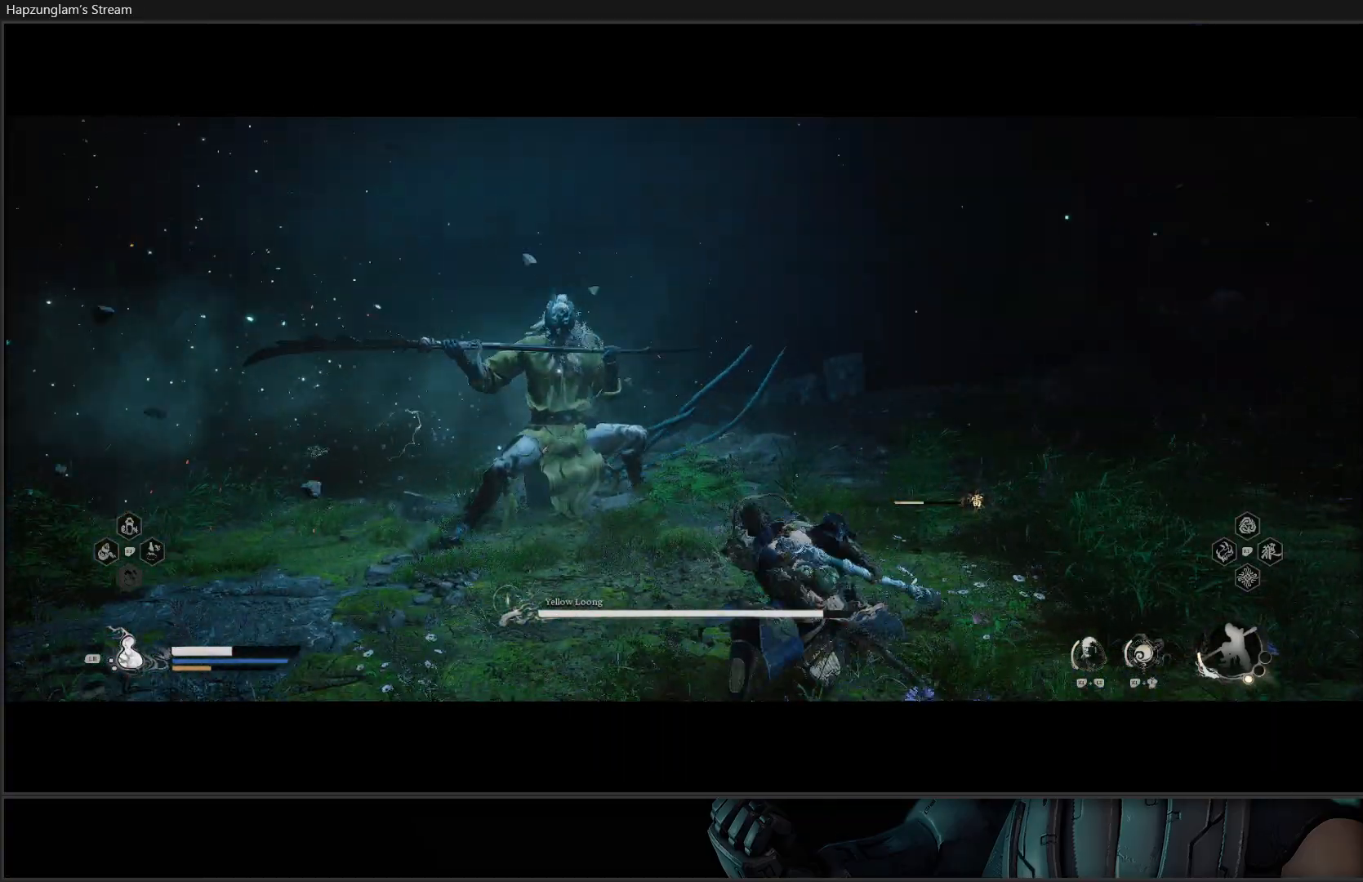
{"buttons": ["X"], "left_stick": "up", "right_stick": "center", "events": [[84, "left_stick", "up-left"], [134, "left_stick", "up"], [301, "X", "down"], [401, "X", "up"], [468, "X", "down"]]}
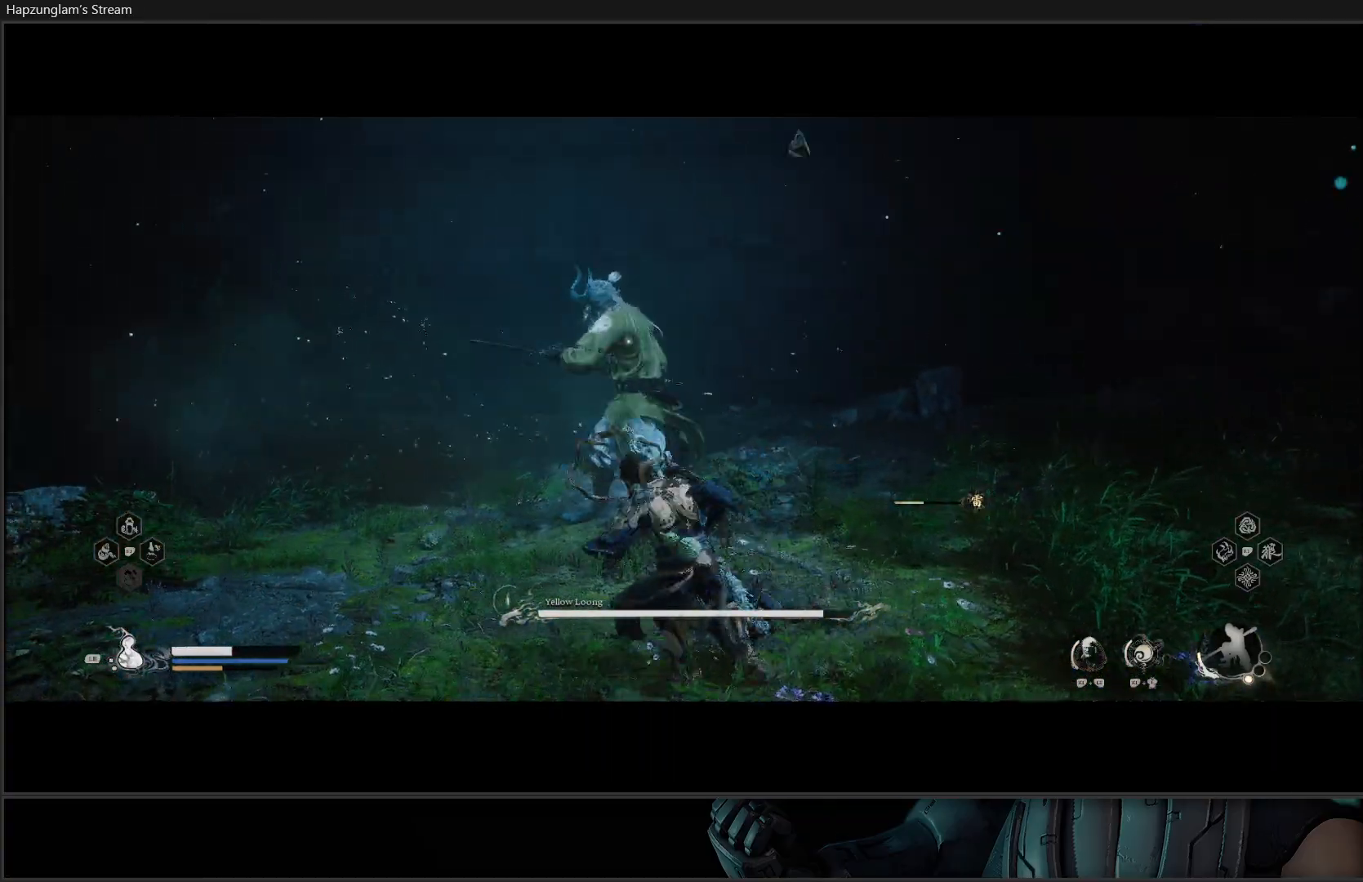
{"buttons": [], "left_stick": "center", "right_stick": "center", "events": [[33, "X", "up"], [100, "X", "down"], [184, "X", "up"], [234, "X", "down"], [317, "X", "up"], [367, "X", "down"], [467, "X", "up"], [484, "left_stick", "center"]]}
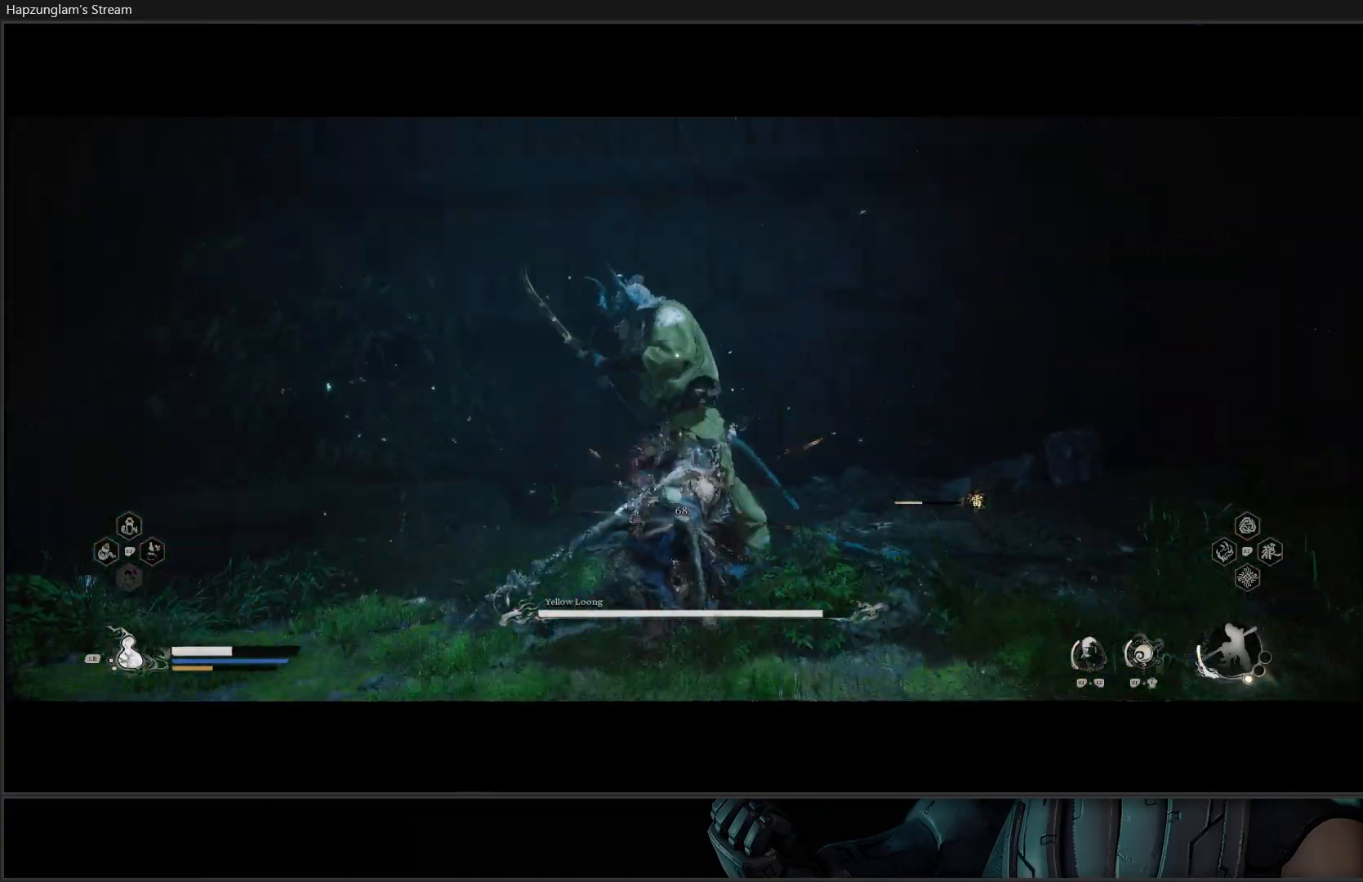
{"buttons": ["Y"], "left_stick": "center", "right_stick": "center", "events": [[150, "X", "down"], [216, "X", "up"], [316, "Y", "down"], [400, "Y", "up"], [450, "Y", "down"]]}
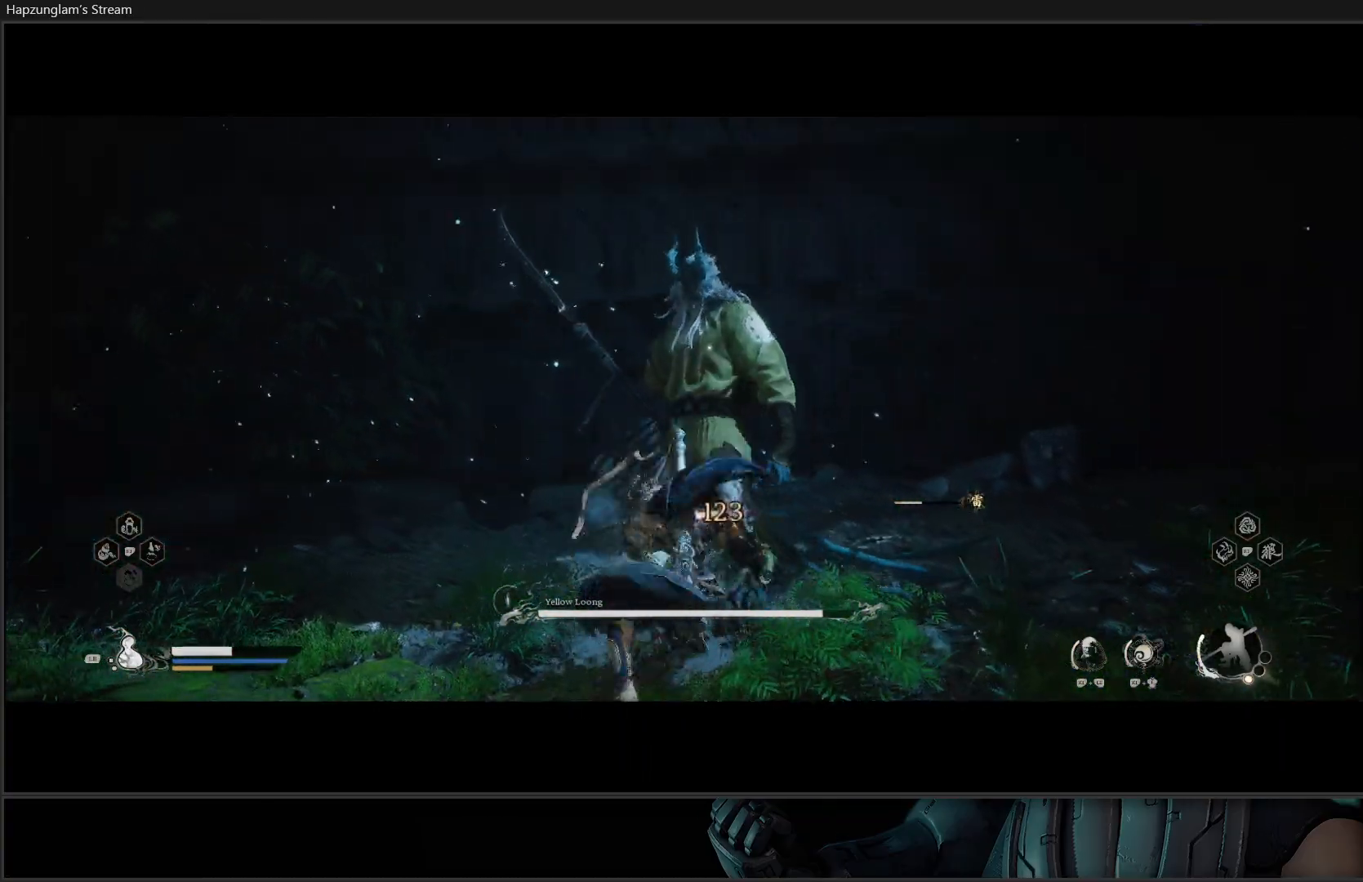
{"buttons": [], "left_stick": "center", "right_stick": "center", "events": [[17, "Y", "up"], [100, "Y", "down"], [167, "Y", "up"], [234, "Y", "down"], [284, "Y", "up"], [367, "Y", "down"], [434, "Y", "up"]]}
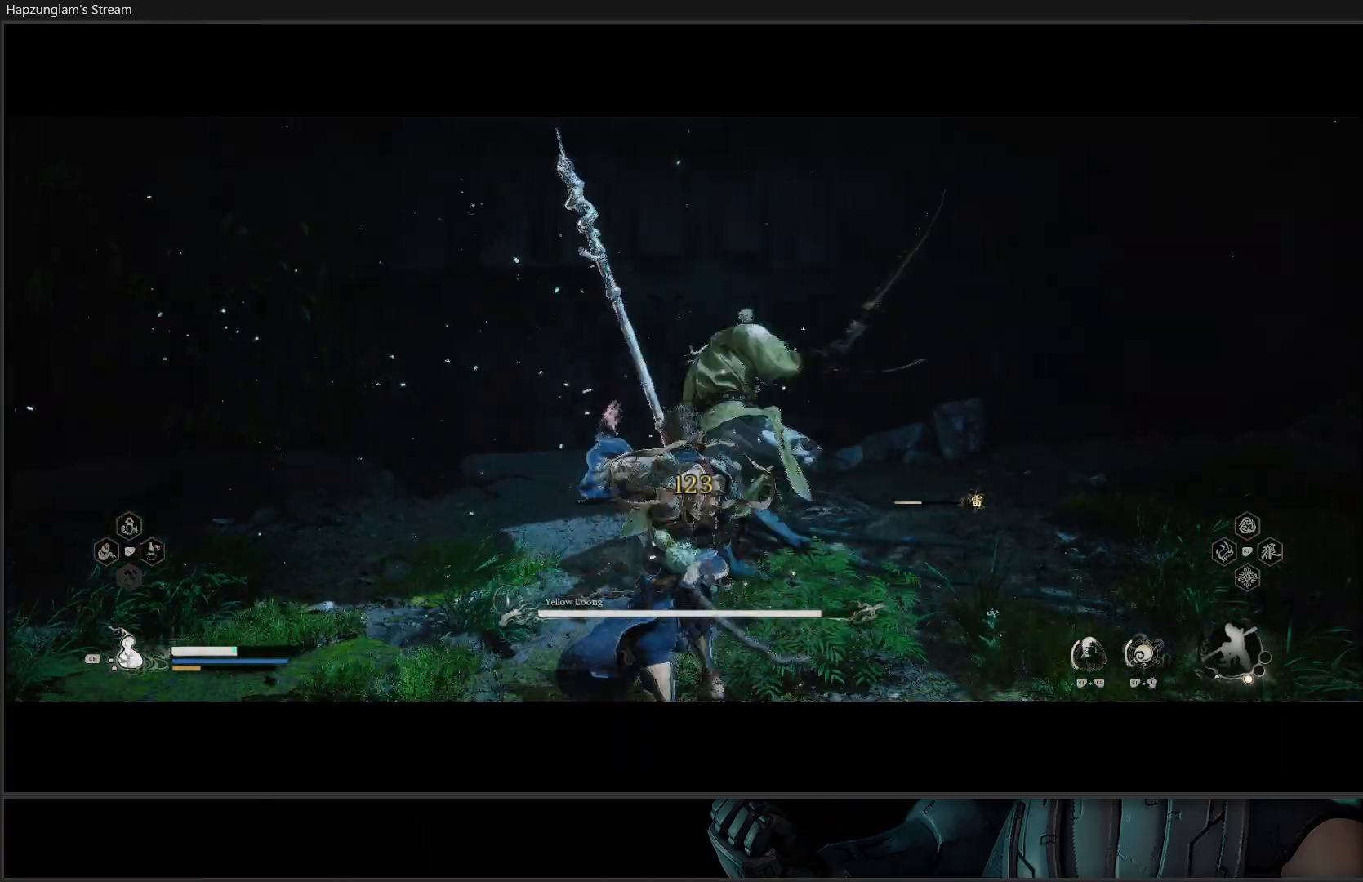
{"buttons": ["Y"], "left_stick": "center", "right_stick": "center", "events": [[16, "Y", "down"], [83, "Y", "up"], [166, "Y", "down"], [266, "Y", "up"], [316, "Y", "down"], [417, "Y", "up"], [467, "Y", "down"]]}
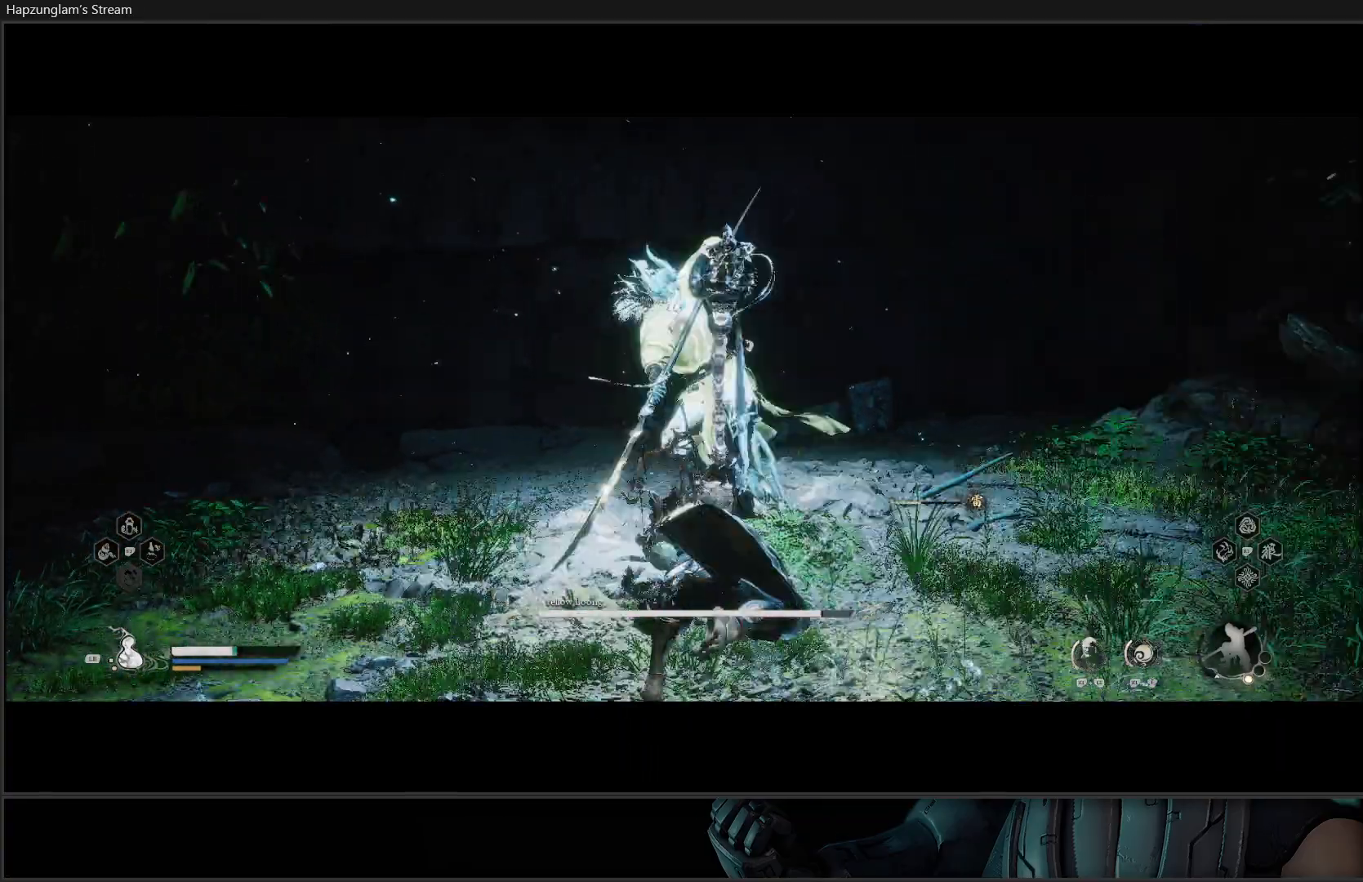
{"buttons": [], "left_stick": "center", "right_stick": "center", "events": [[83, "Y", "up"]]}
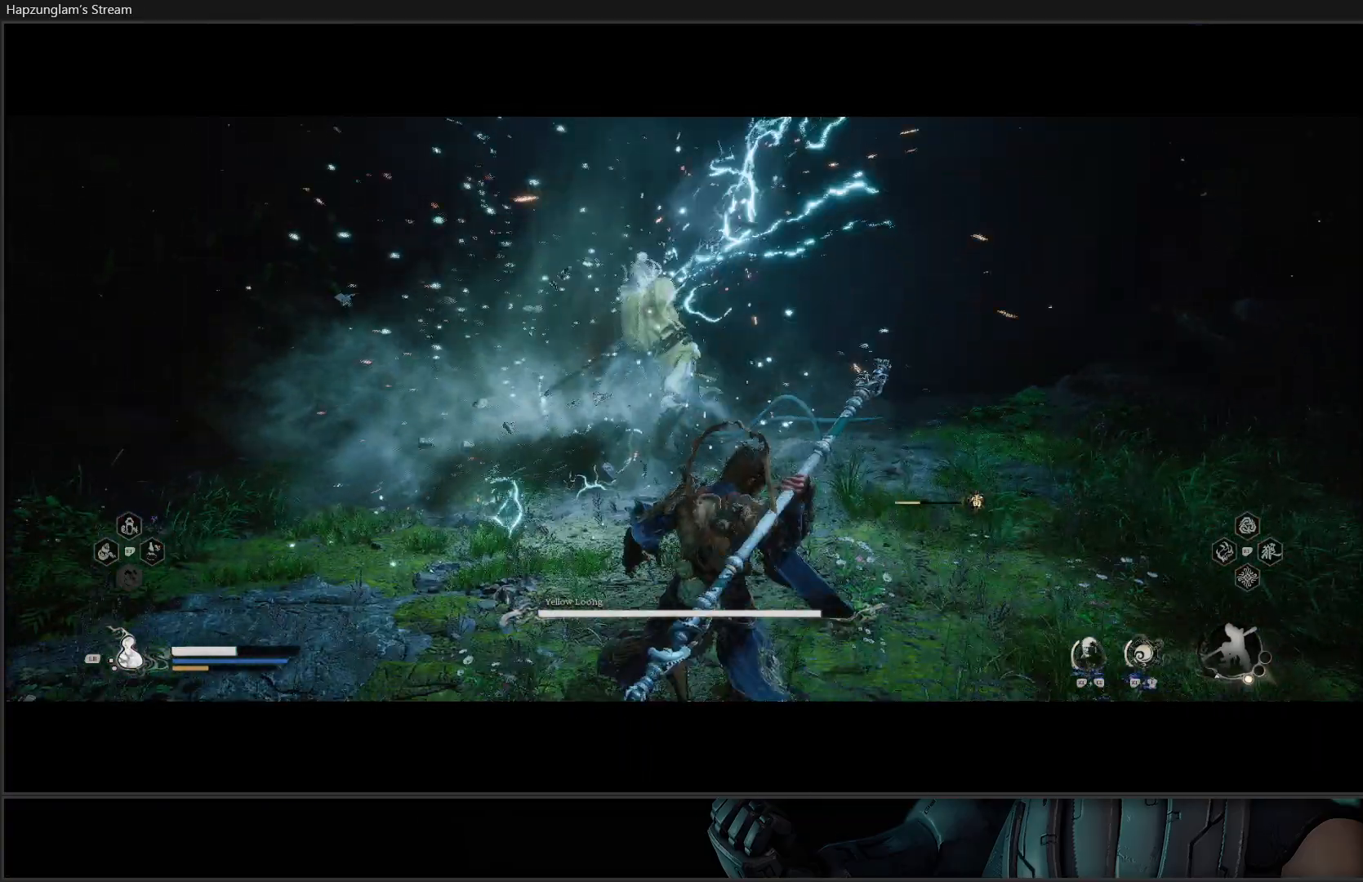
{"buttons": ["B"], "left_stick": "down-left", "right_stick": "center", "events": [[83, "left_stick", "left"], [400, "B", "down"], [450, "left_stick", "down-left"]]}
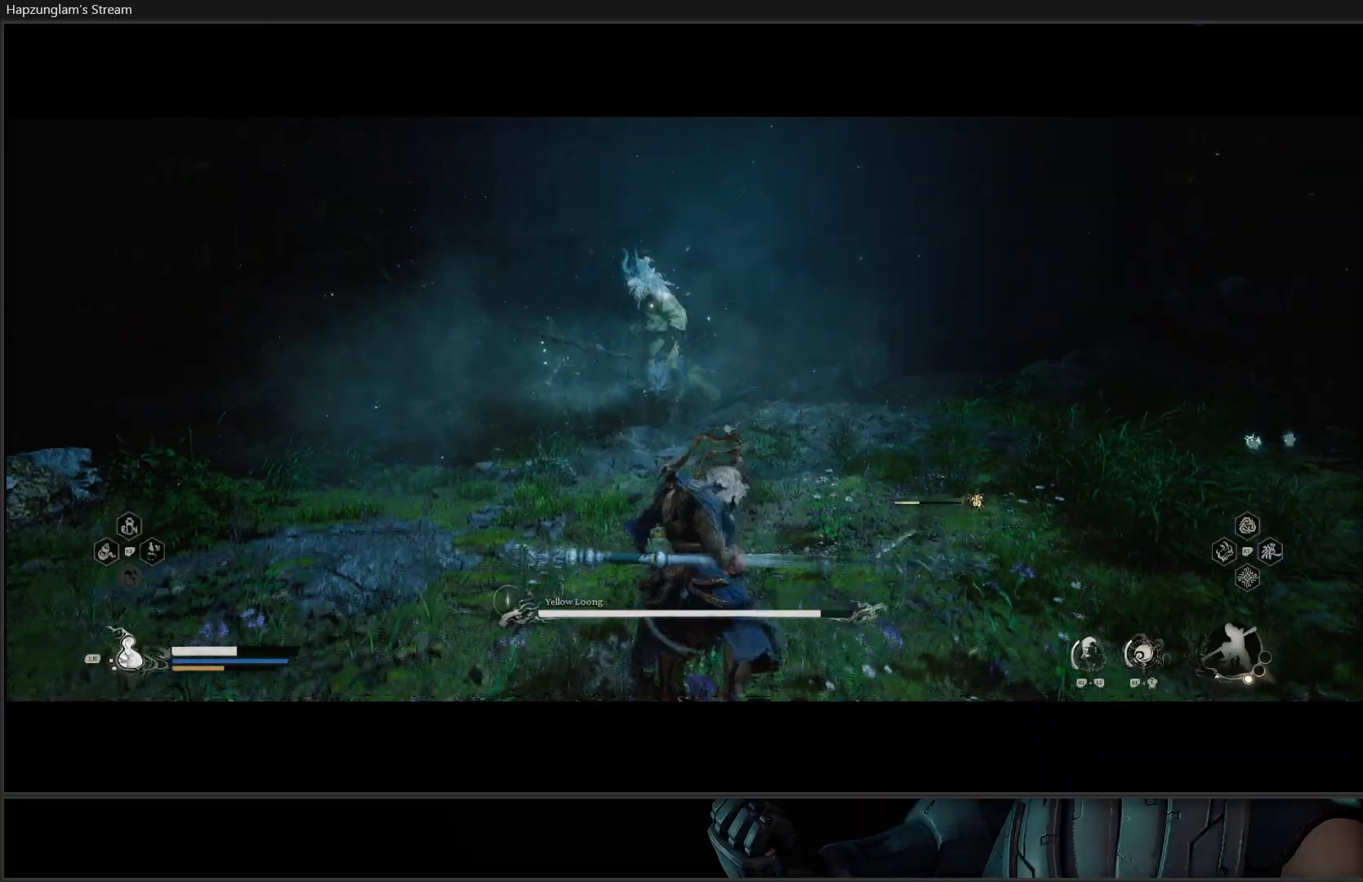
{"buttons": [], "left_stick": "down-left", "right_stick": "center", "events": [[17, "B", "up"], [83, "B", "down"], [234, "B", "up"]]}
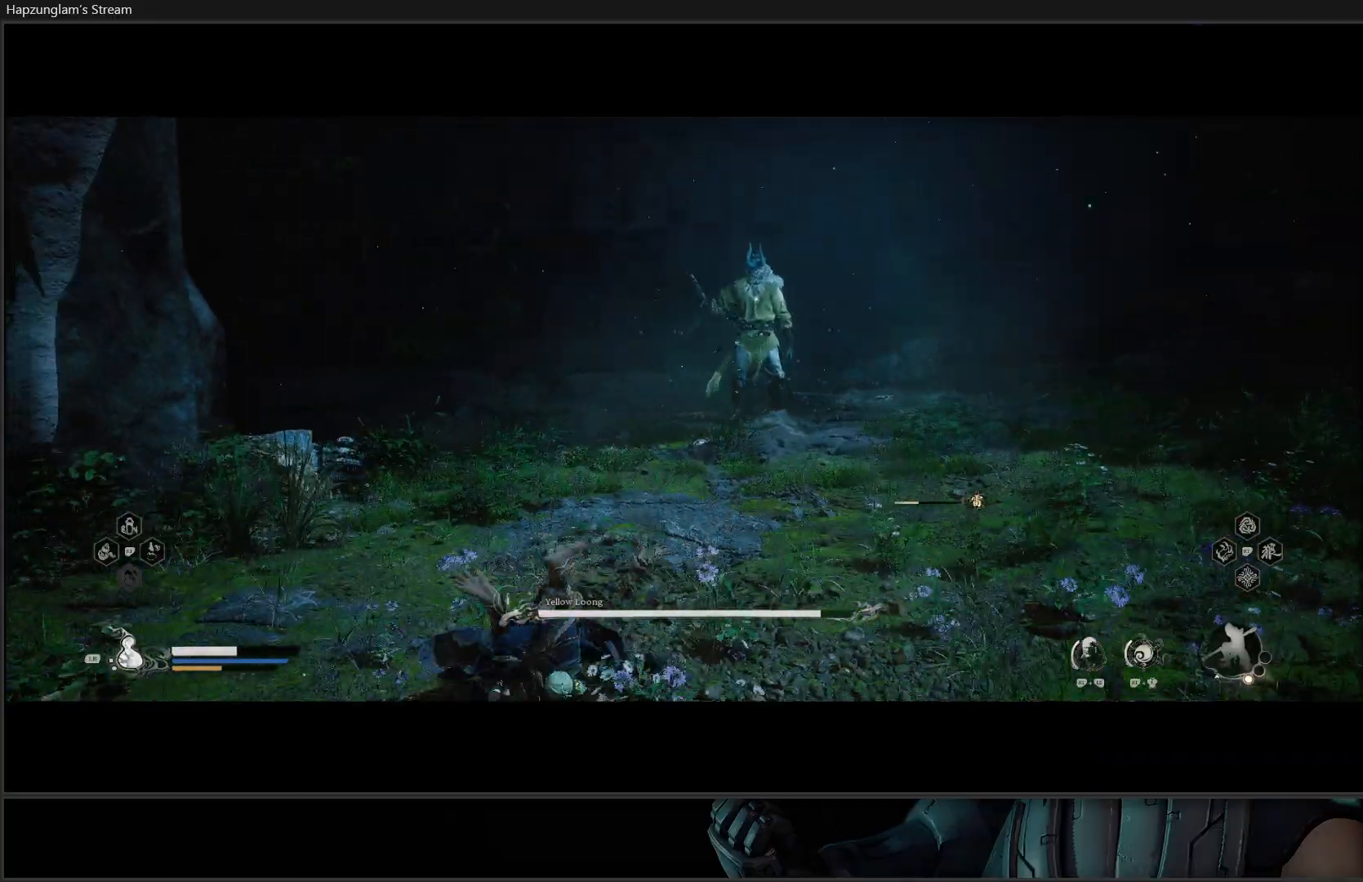
{"buttons": [], "left_stick": "down-left", "right_stick": "center", "events": []}
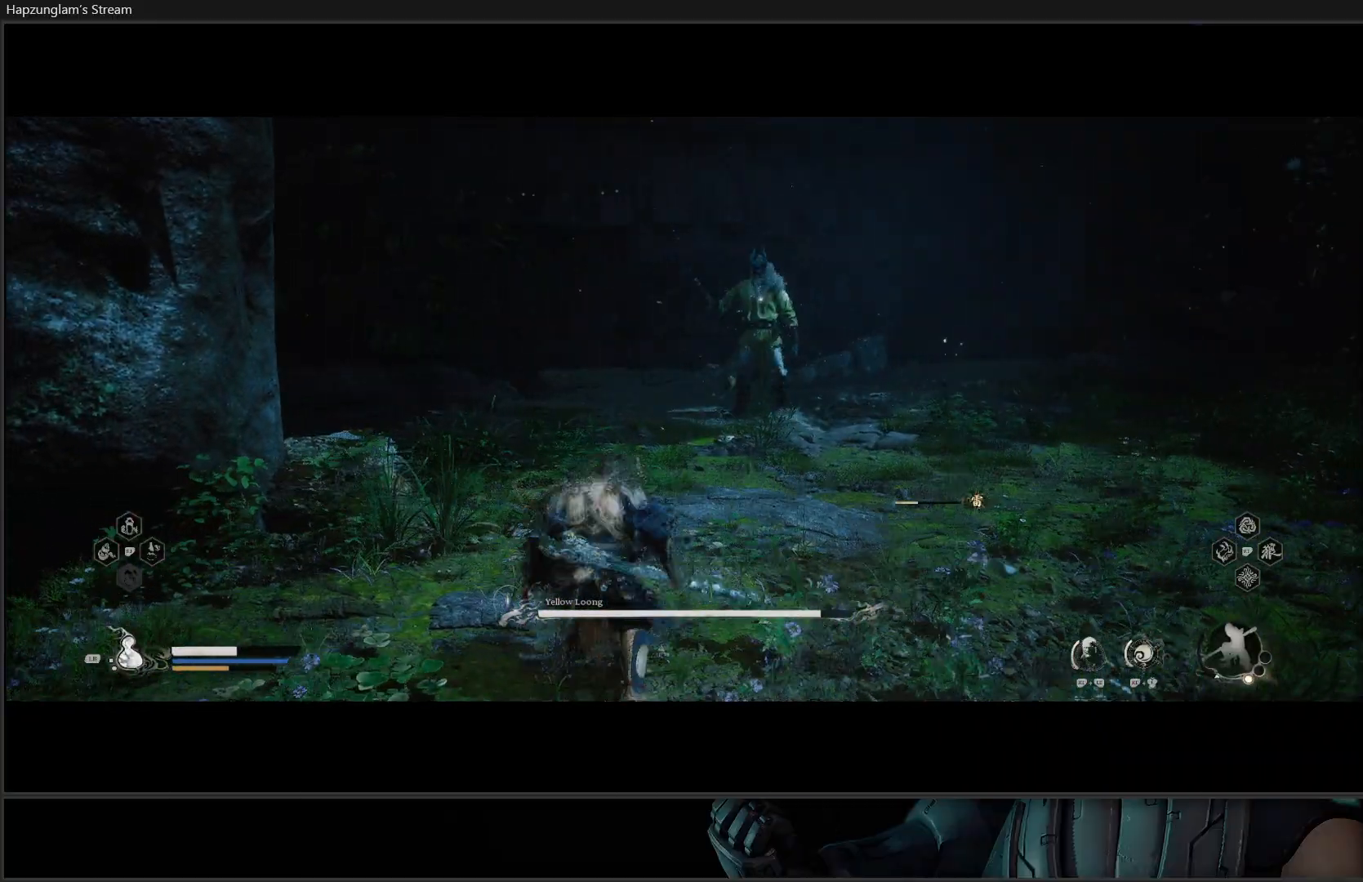
{"buttons": [], "left_stick": "right", "right_stick": "center", "events": [[217, "left_stick", "down-right"], [334, "left_stick", "right"]]}
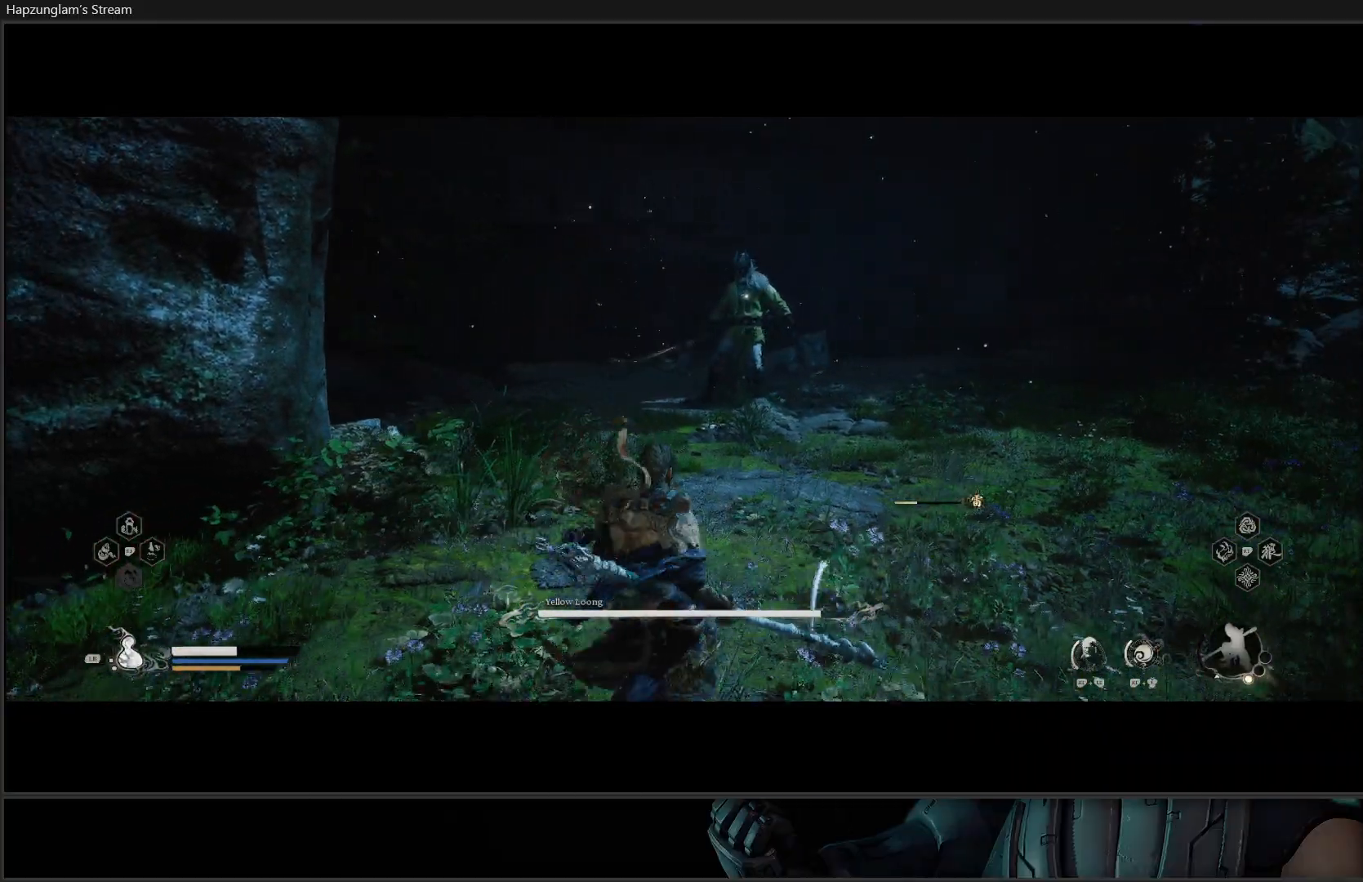
{"buttons": [], "left_stick": "up-right", "right_stick": "center", "events": [[166, "left_stick", "up-right"]]}
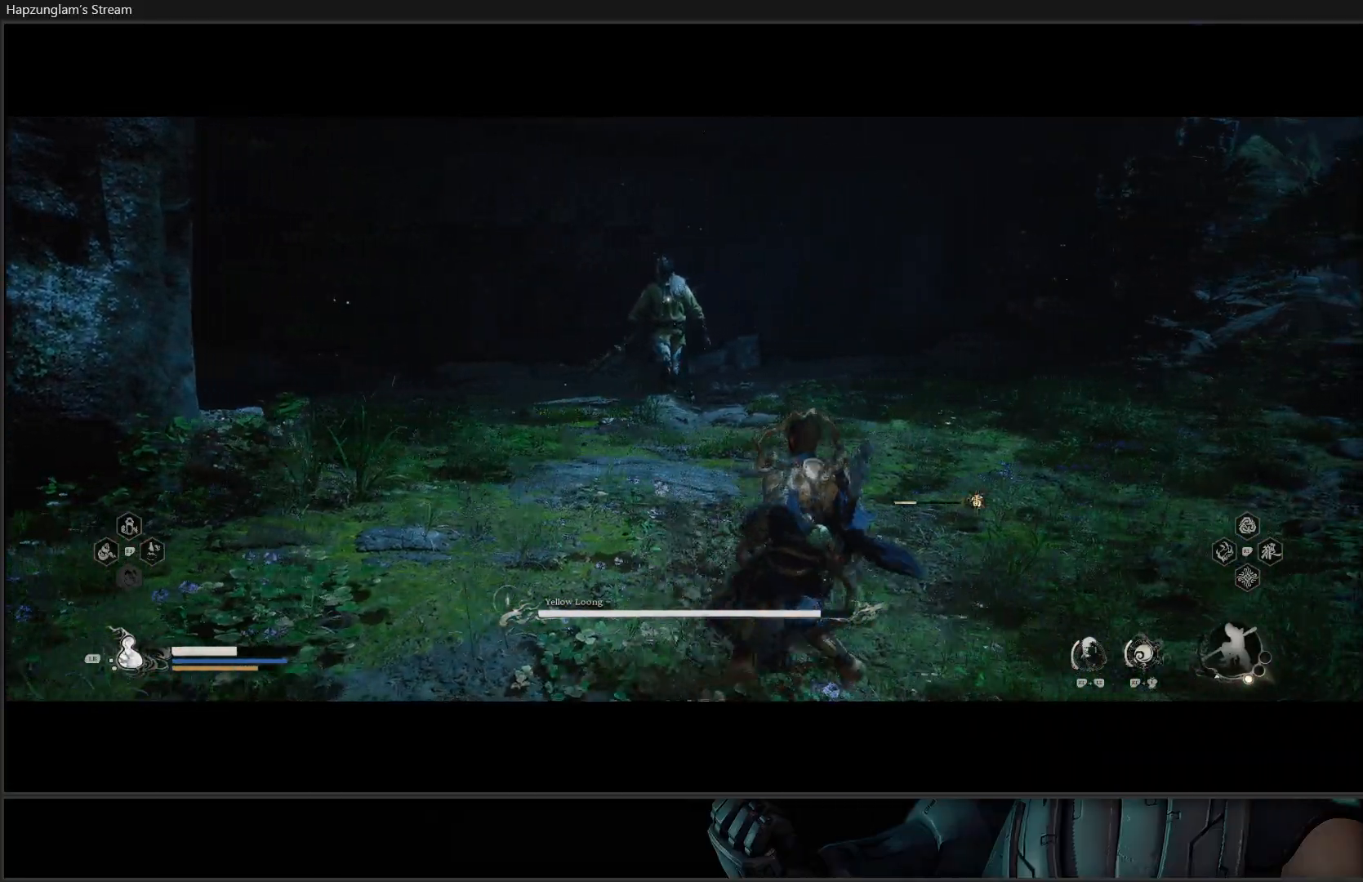
{"buttons": ["Y"], "left_stick": "down-left", "right_stick": "center", "events": [[217, "Y", "down"], [267, "left_stick", "right"], [400, "left_stick", "down"], [500, "left_stick", "down-left"]]}
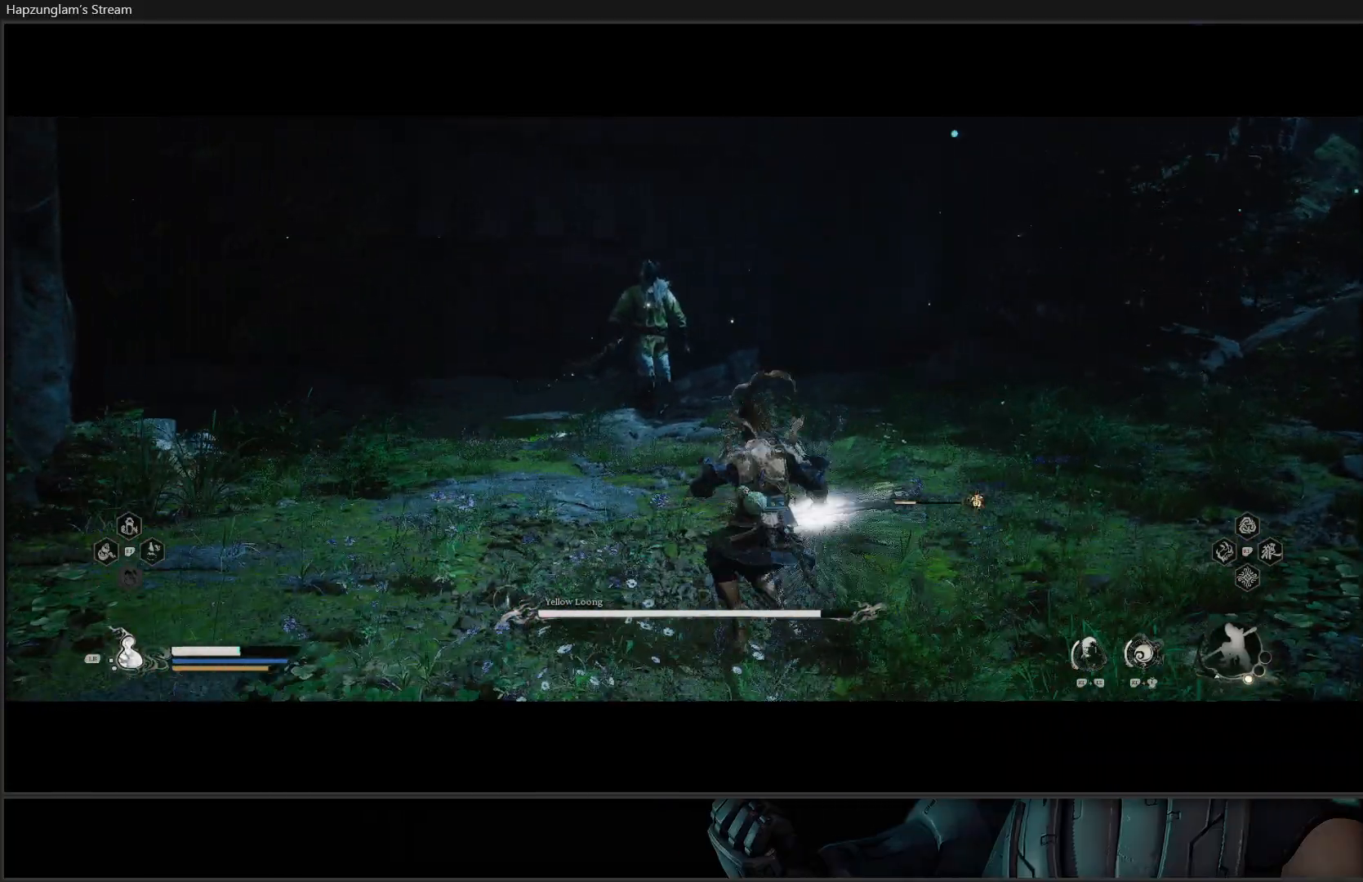
{"buttons": ["Y"], "left_stick": "down-left", "right_stick": "center", "events": []}
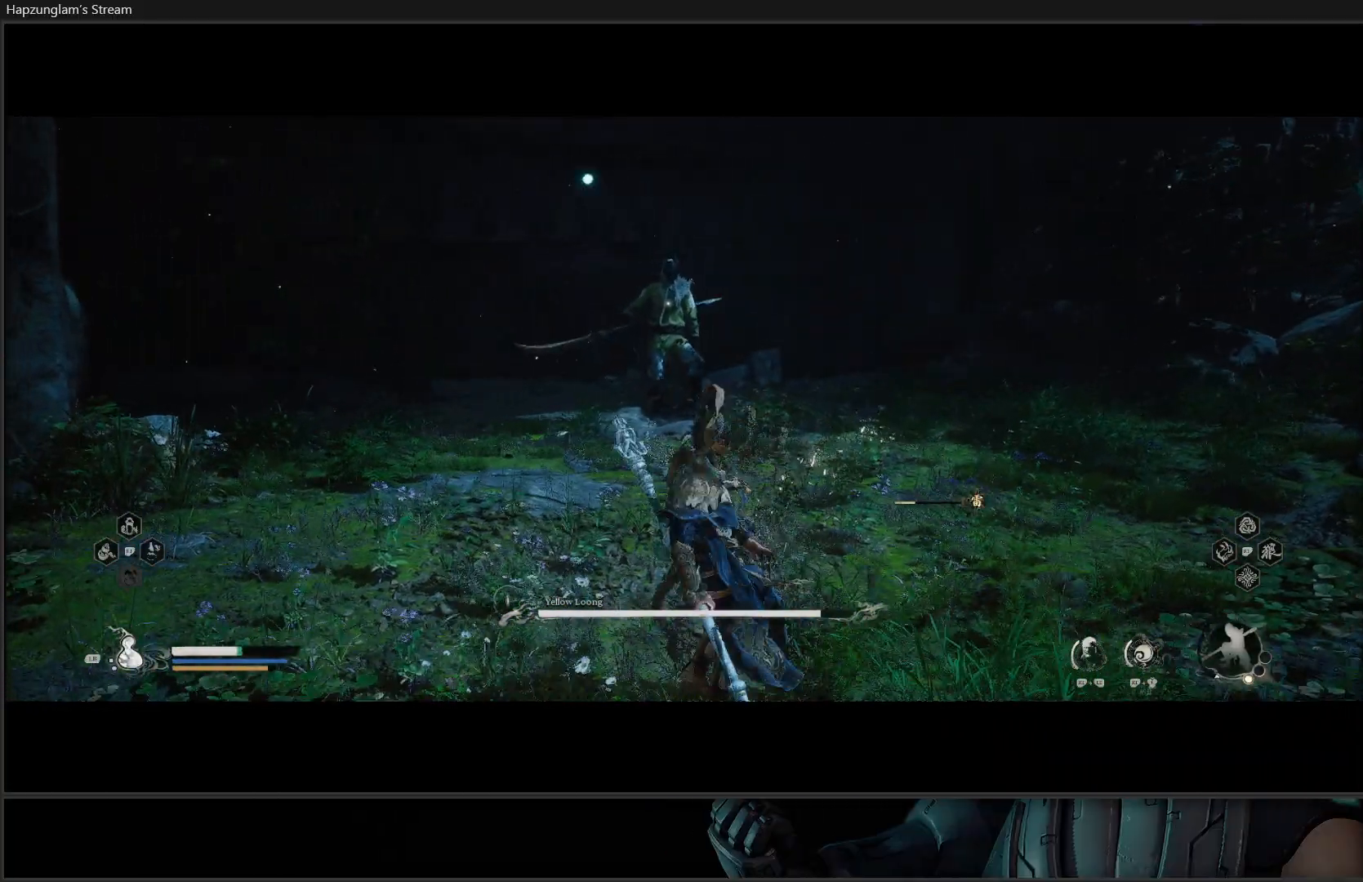
{"buttons": ["Y"], "left_stick": "down-left", "right_stick": "center", "events": []}
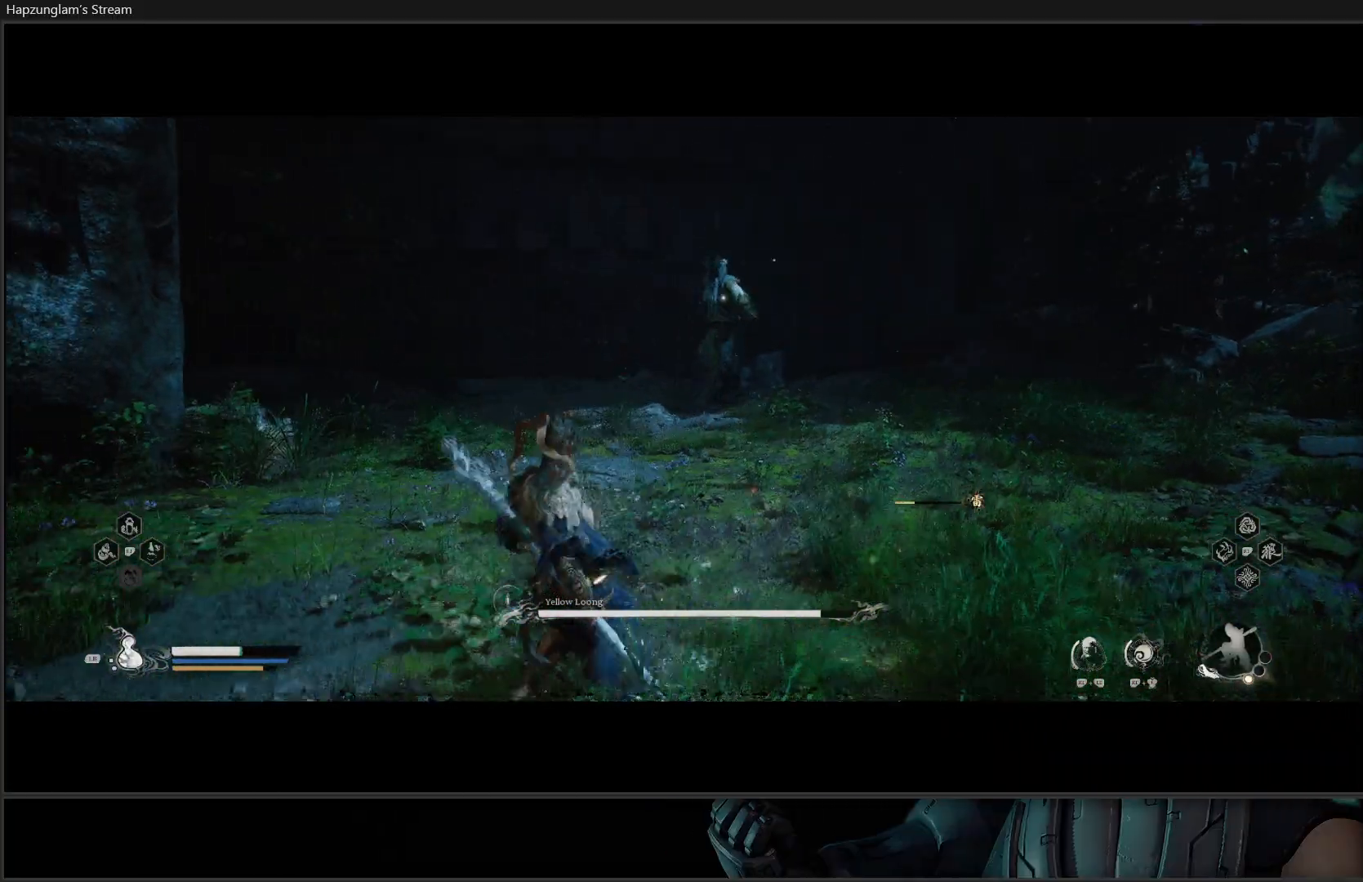
{"buttons": ["Y"], "left_stick": "left", "right_stick": "center", "events": [[16, "left_stick", "left"]]}
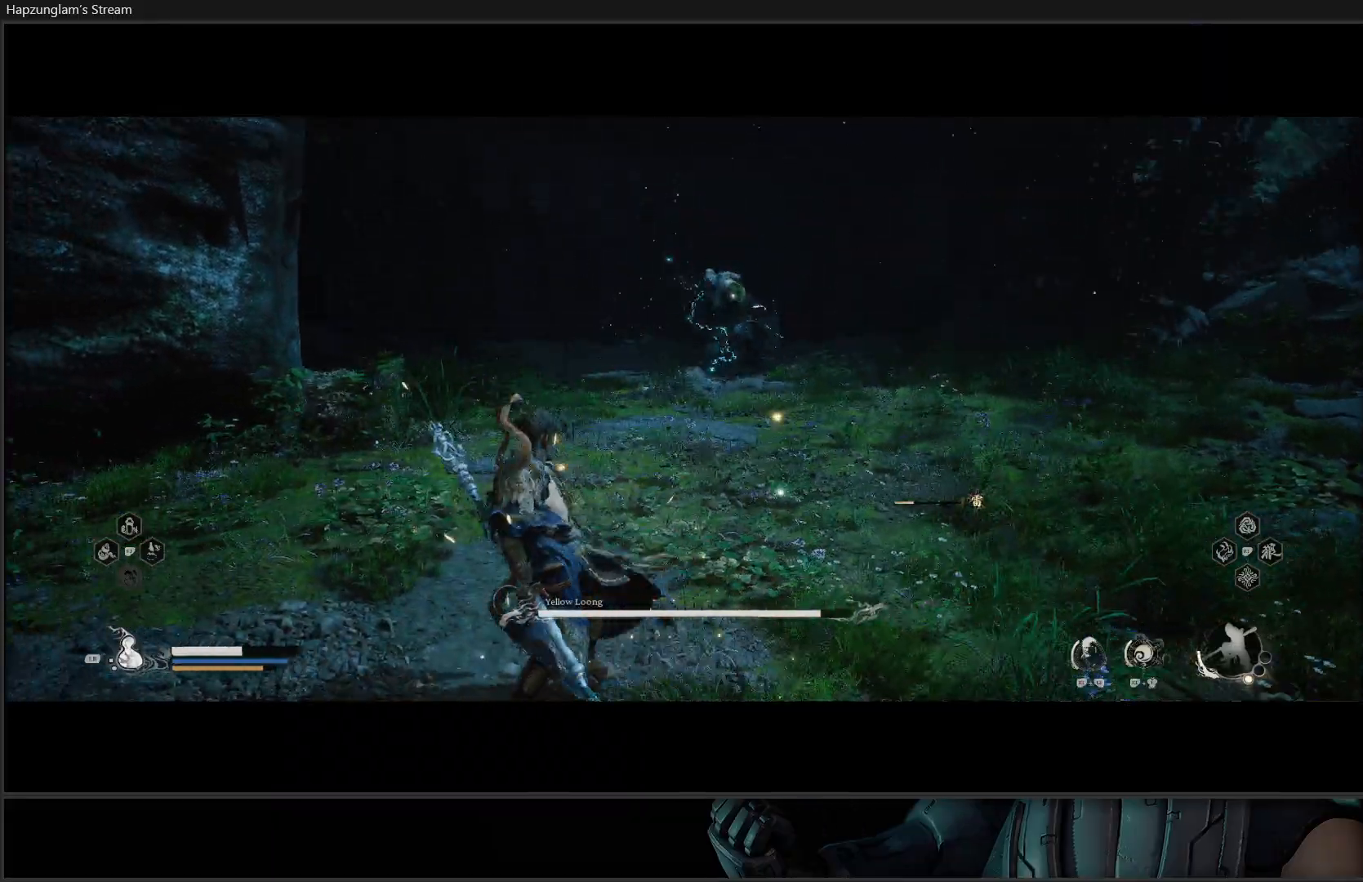
{"buttons": ["Y"], "left_stick": "left", "right_stick": "center", "events": []}
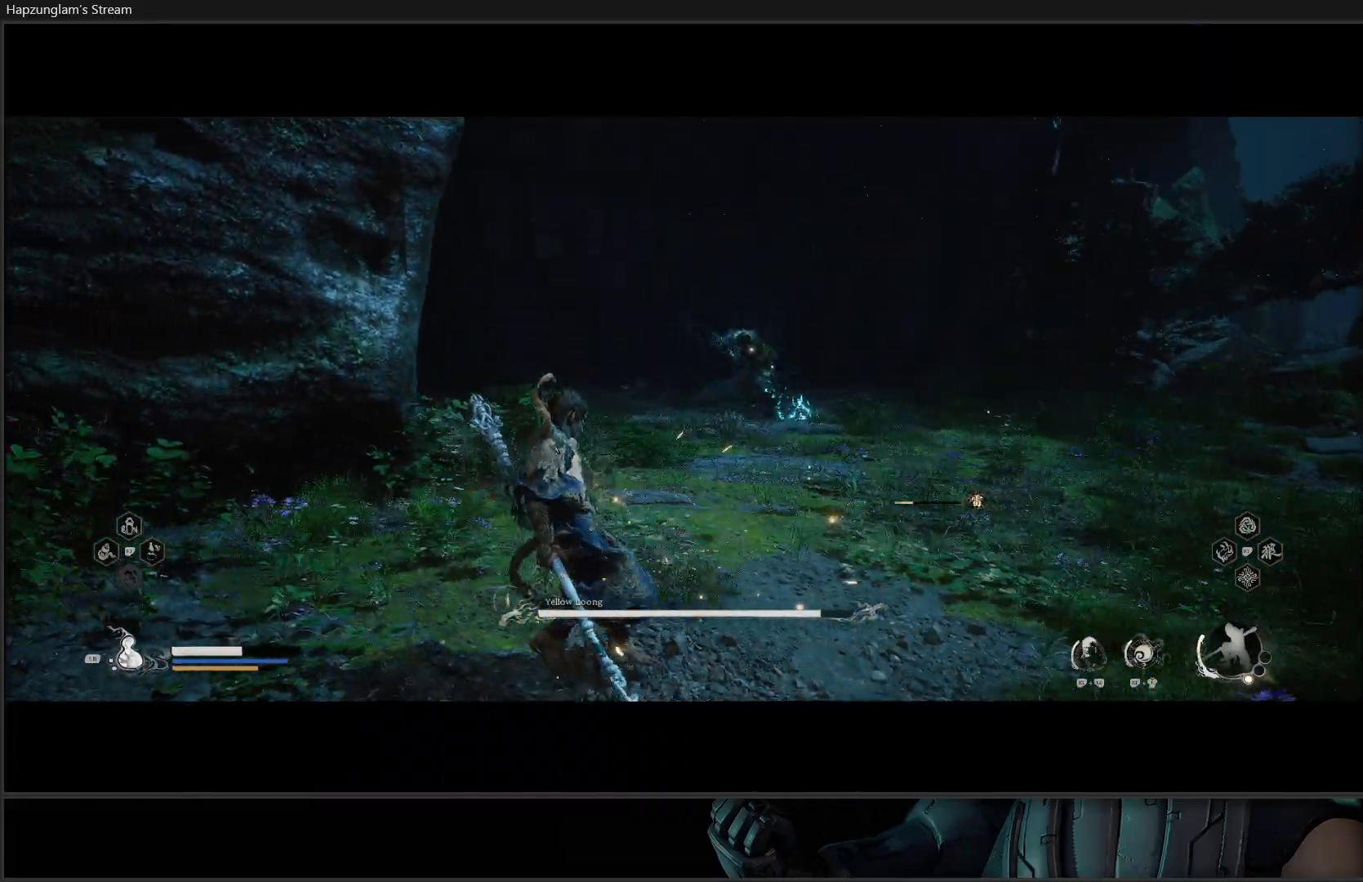
{"buttons": ["B"], "left_stick": "left", "right_stick": "center", "events": [[17, "Y", "up"], [134, "B", "down"], [284, "B", "up"], [368, "B", "down"]]}